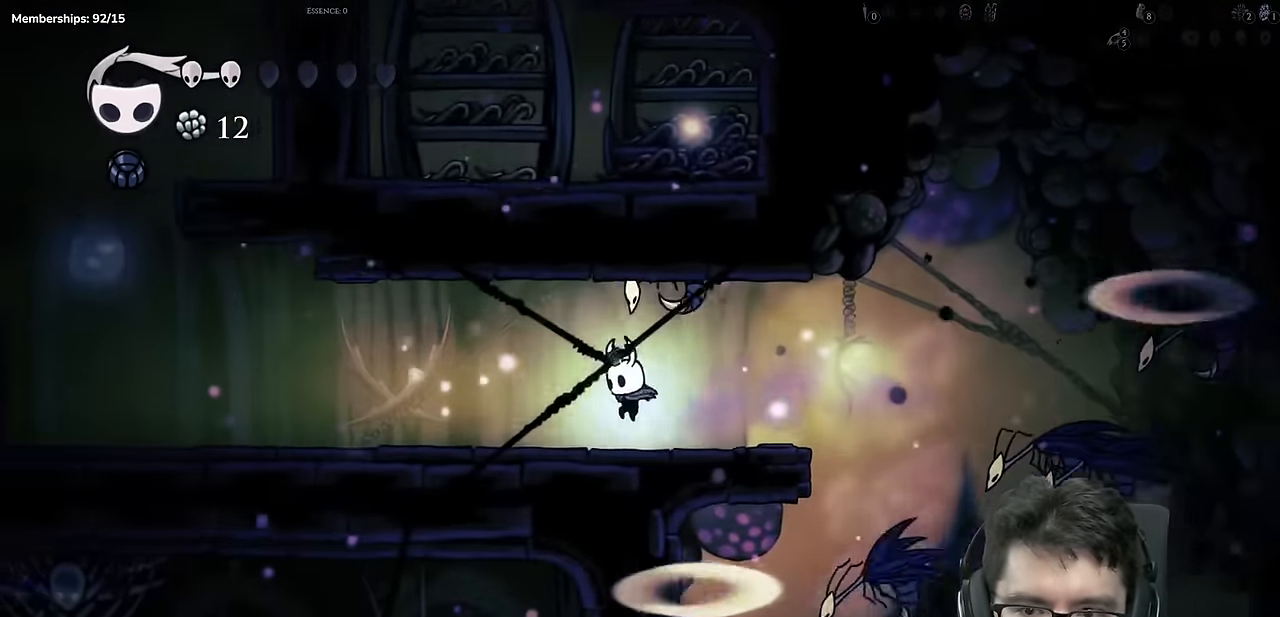
Gameplay with a controller (Xbox layout); each line is a JSON object with the inputs held at the frame after it. "events" lists button and stick changes between this image and that frame as [ms after this image, input, new state], when the widget could be followed in between. Not read: L3 R3.
{"buttons": ["DPAD_LEFT"], "left_stick": "center", "right_stick": "center", "events": [[183, "R2", "down"], [467, "R2", "up"]]}
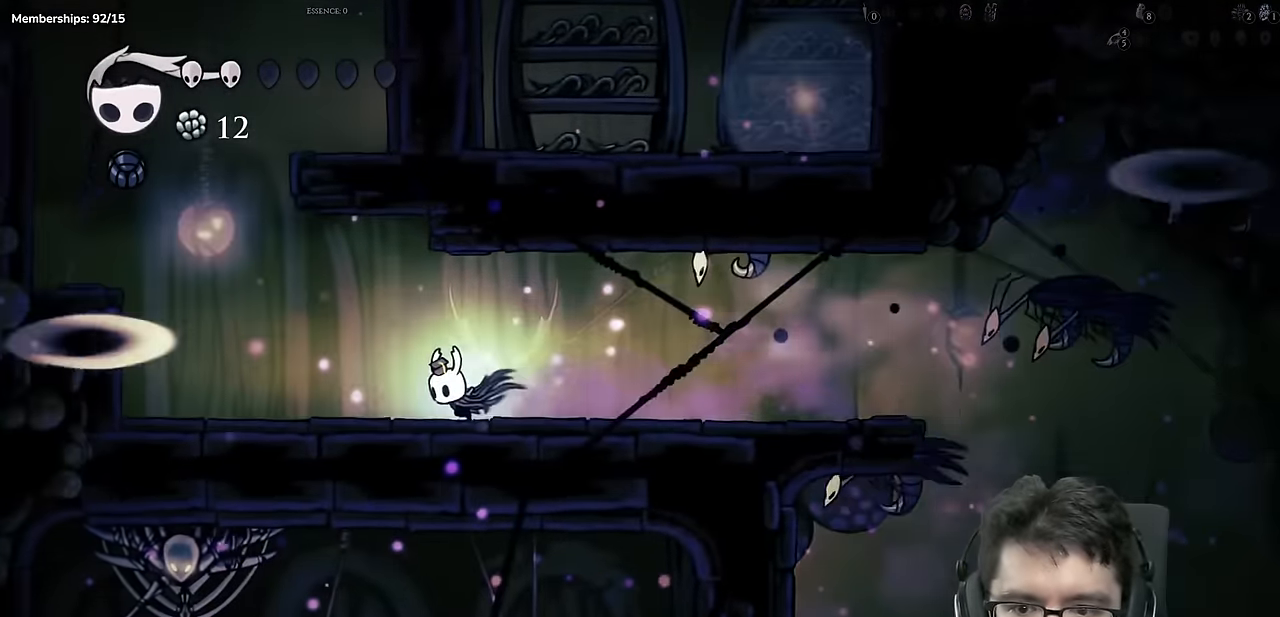
{"buttons": ["DPAD_LEFT"], "left_stick": "center", "right_stick": "center", "events": [[67, "DPAD_LEFT", "up"], [150, "A", "down"], [384, "DPAD_LEFT", "down"], [401, "A", "up"]]}
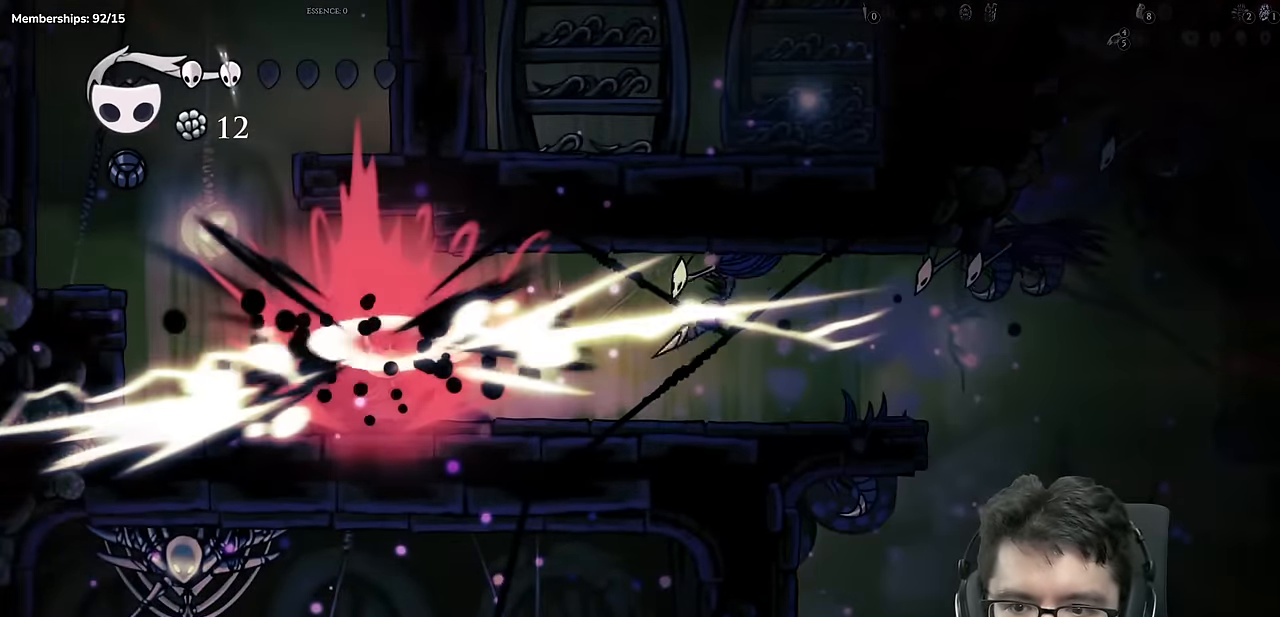
{"buttons": ["DPAD_LEFT"], "left_stick": "center", "right_stick": "center", "events": []}
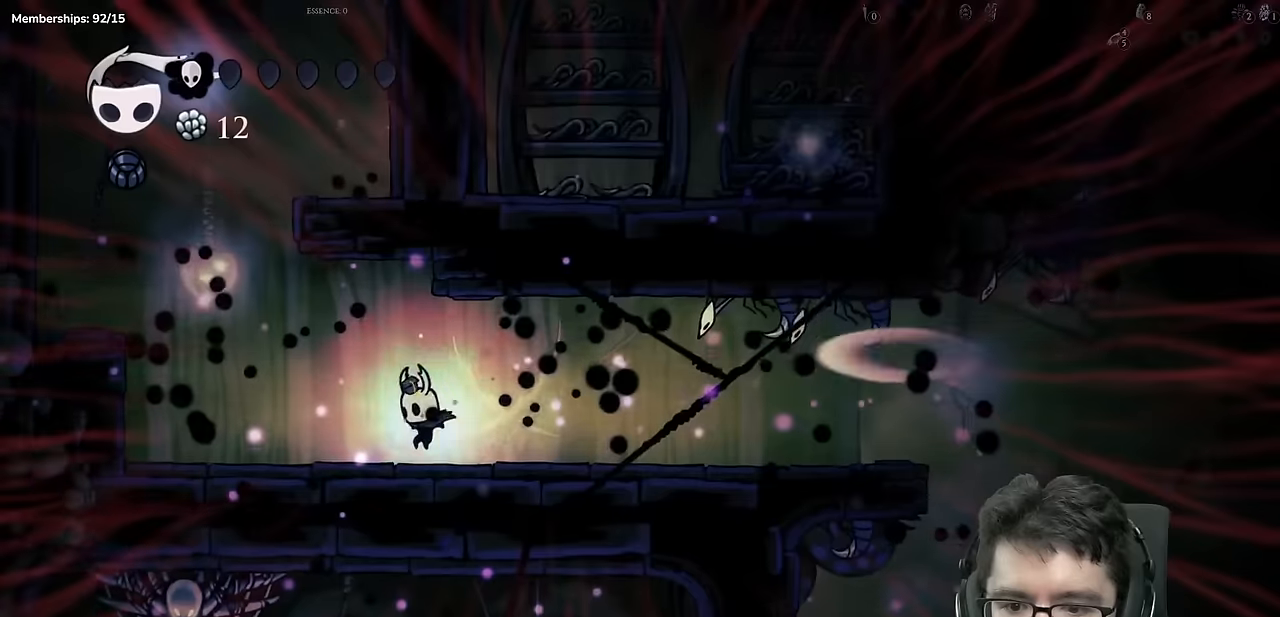
{"buttons": ["A", "DPAD_LEFT"], "left_stick": "center", "right_stick": "center", "events": [[34, "R2", "down"], [234, "R2", "up"], [267, "DPAD_LEFT", "up"], [367, "A", "down"], [501, "DPAD_LEFT", "down"]]}
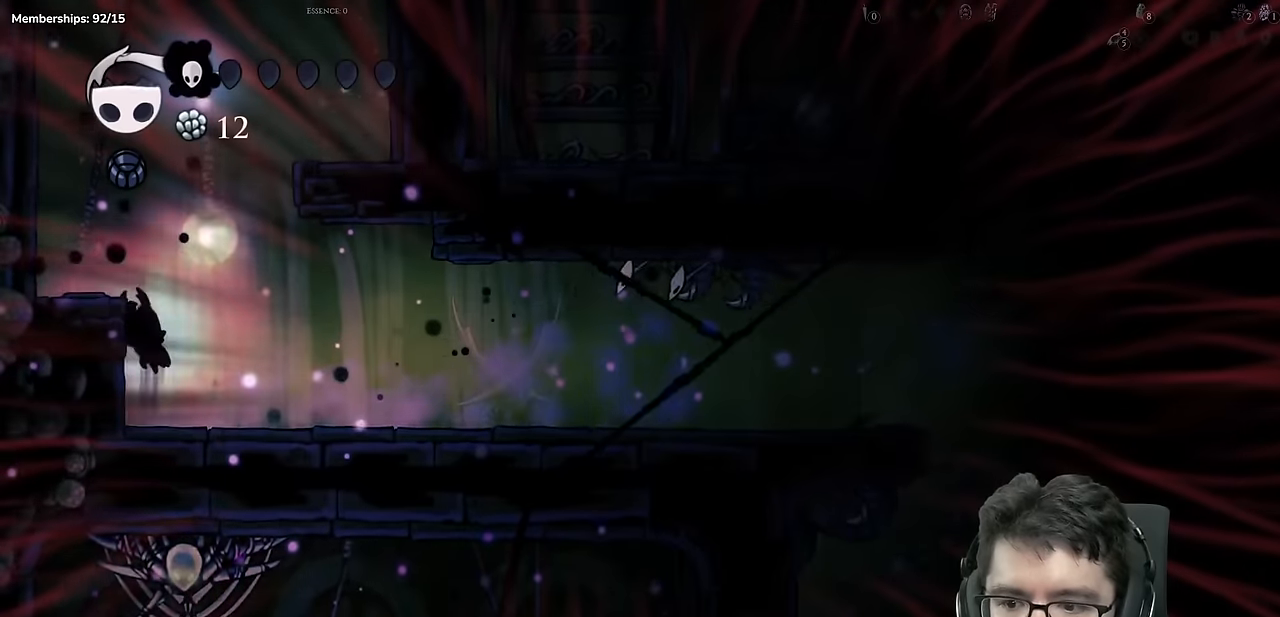
{"buttons": ["A", "DPAD_RIGHT"], "left_stick": "center", "right_stick": "center", "events": [[83, "A", "up"], [150, "DPAD_LEFT", "up"], [300, "A", "down"], [500, "DPAD_RIGHT", "down"]]}
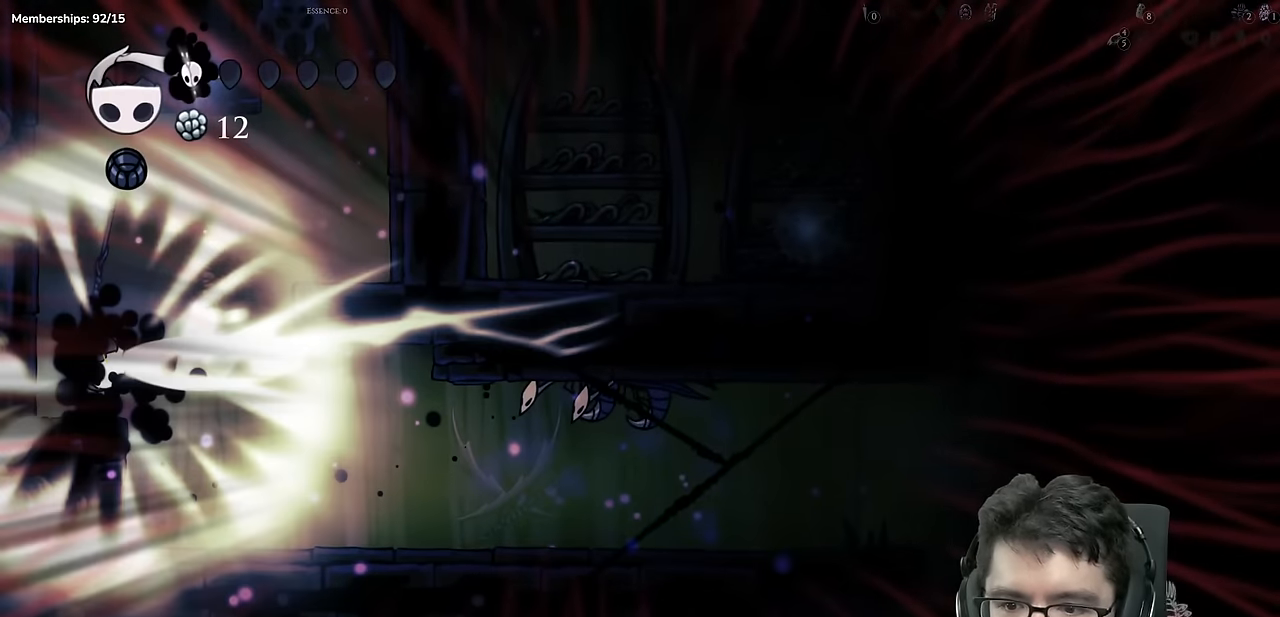
{"buttons": [], "left_stick": "center", "right_stick": "center", "events": [[100, "DPAD_RIGHT", "up"], [117, "A", "up"]]}
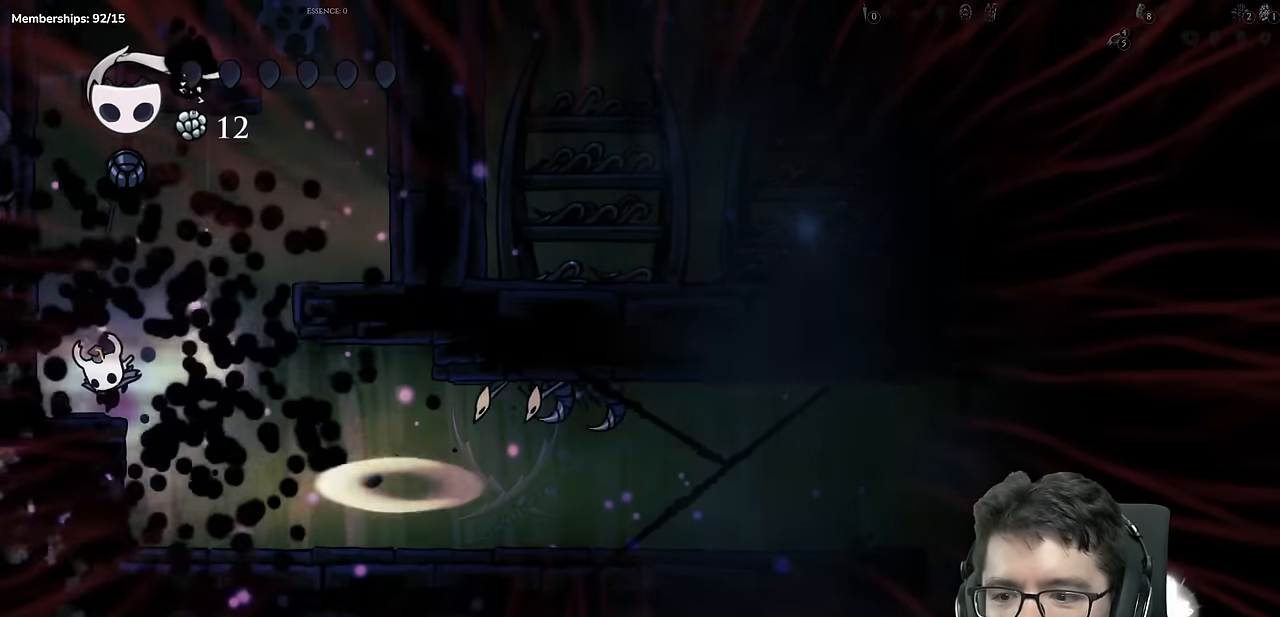
{"buttons": [], "left_stick": "center", "right_stick": "center", "events": []}